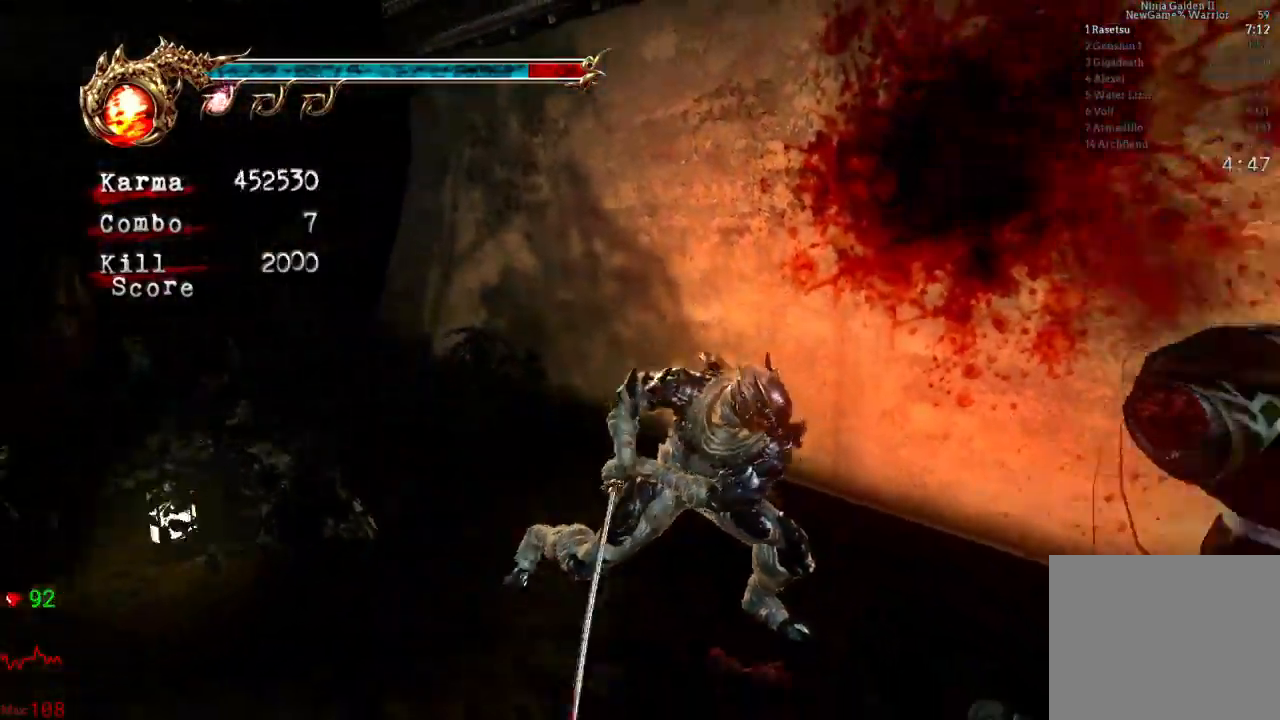
Gameplay with a controller (Xbox layout); each line is a JSON object with the inputs held at the frame after it (dt_ms = milliseconds from this image to that frame). "events" lists button and stick changes between this image and that frame as [ms after this image, input, new state], when the widget could be followed in between. Not read: L3 R3 START.
{"dt_ms": 500, "buttons": [], "left_stick": "up", "right_stick": "center", "events": [[133, "B", "up"], [200, "R2", "down"], [317, "R2", "up"], [400, "left_stick", "up"]]}
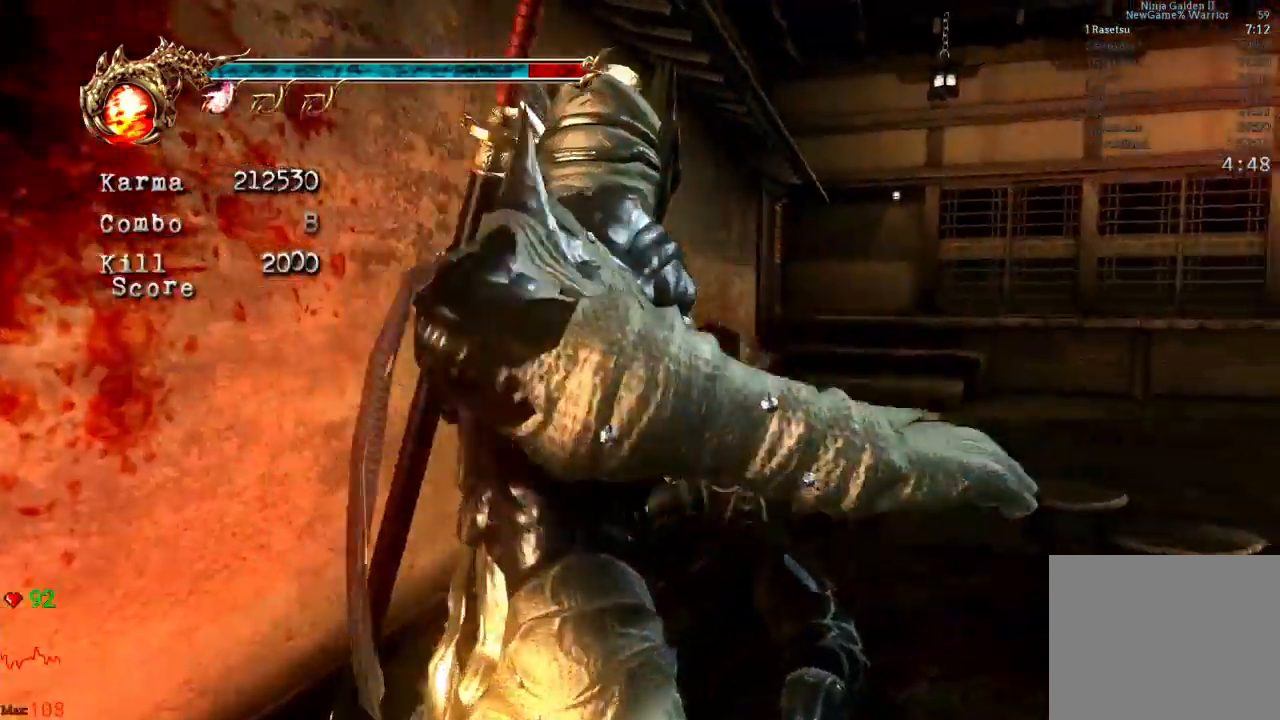
{"dt_ms": 500, "buttons": [], "left_stick": "center", "right_stick": "center", "events": [[117, "L2", "down"], [317, "L2", "up"], [367, "A", "down"], [367, "X", "down"], [483, "X", "up"], [483, "left_stick", "center"], [500, "A", "up"]]}
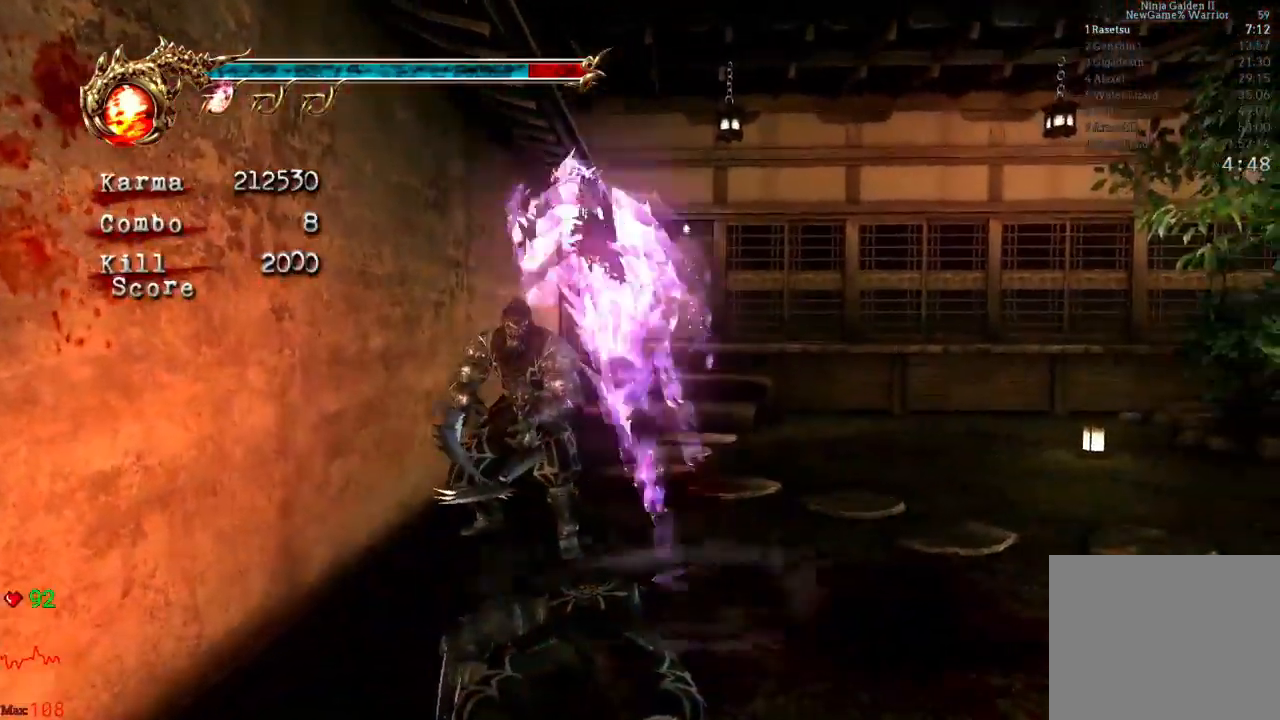
{"dt_ms": 500, "buttons": [], "left_stick": "center", "right_stick": "center", "events": [[83, "A", "down"], [100, "X", "down"], [300, "A", "up"], [300, "X", "up"]]}
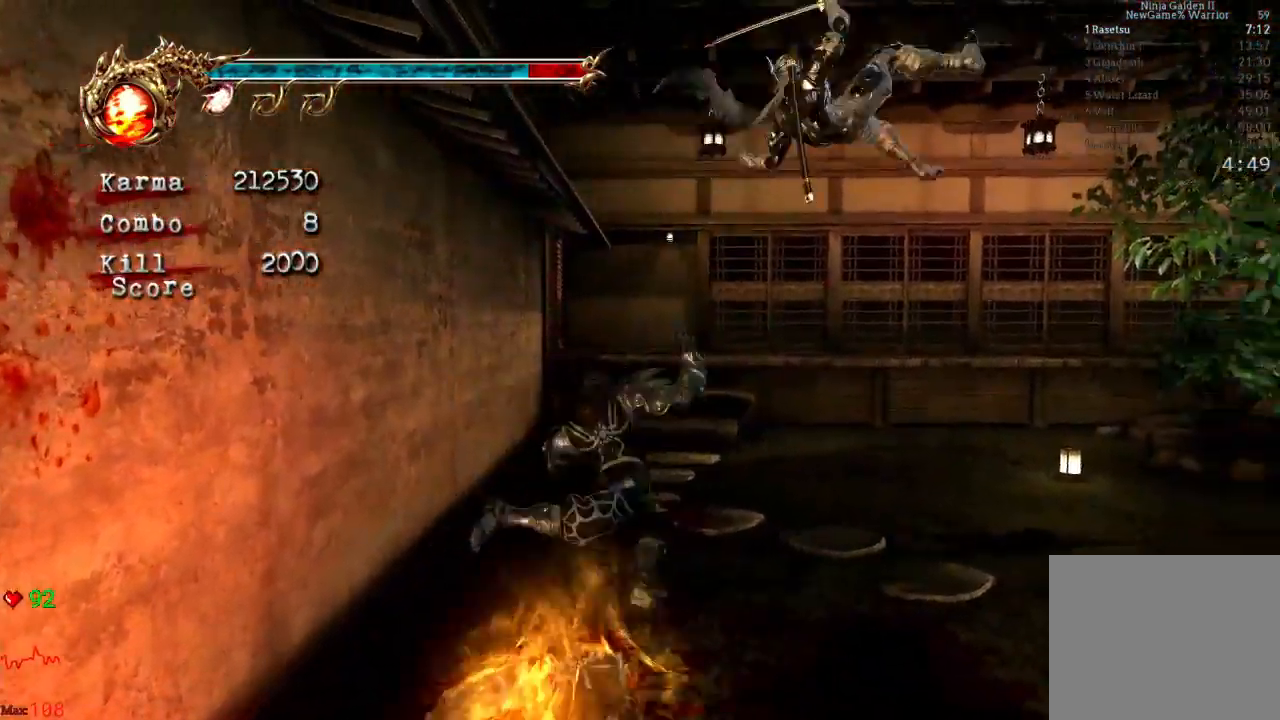
{"dt_ms": 500, "buttons": [], "left_stick": "center", "right_stick": "center", "events": [[267, "Y", "down"], [383, "Y", "up"], [450, "Y", "down"], [500, "Y", "up"]]}
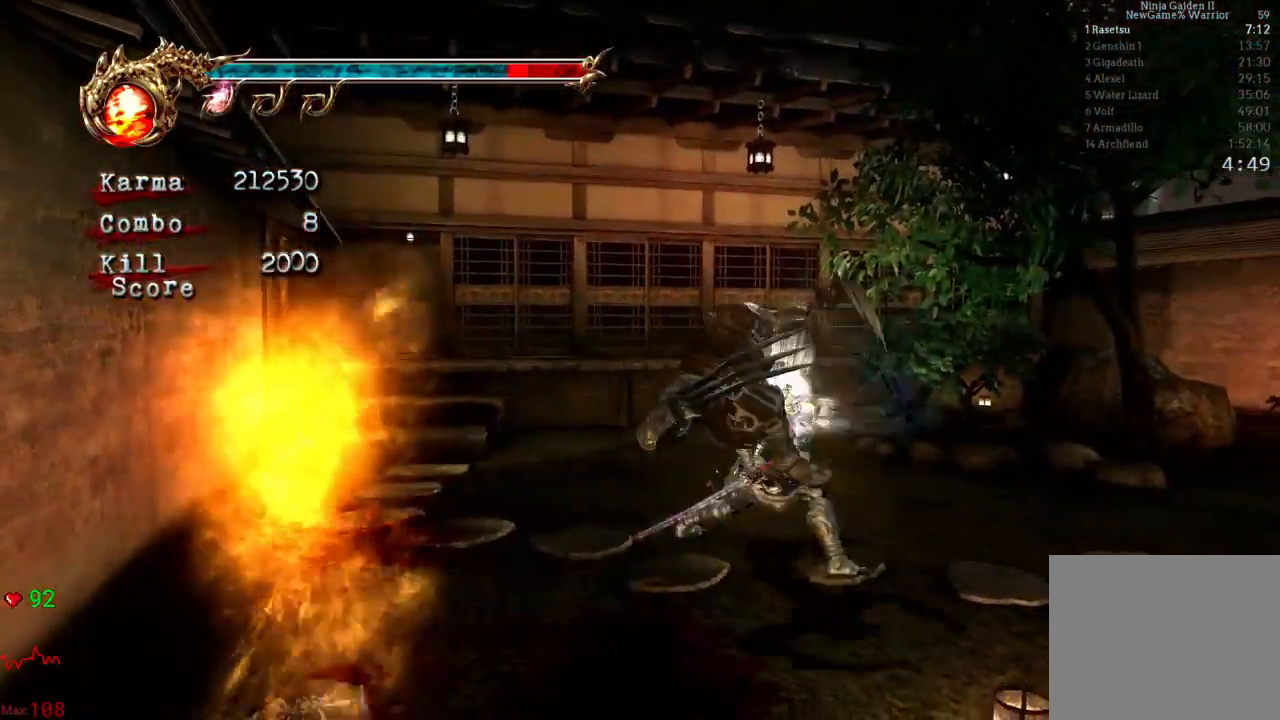
{"dt_ms": 500, "buttons": ["L2"], "left_stick": "center", "right_stick": "center", "events": [[250, "L2", "down"]]}
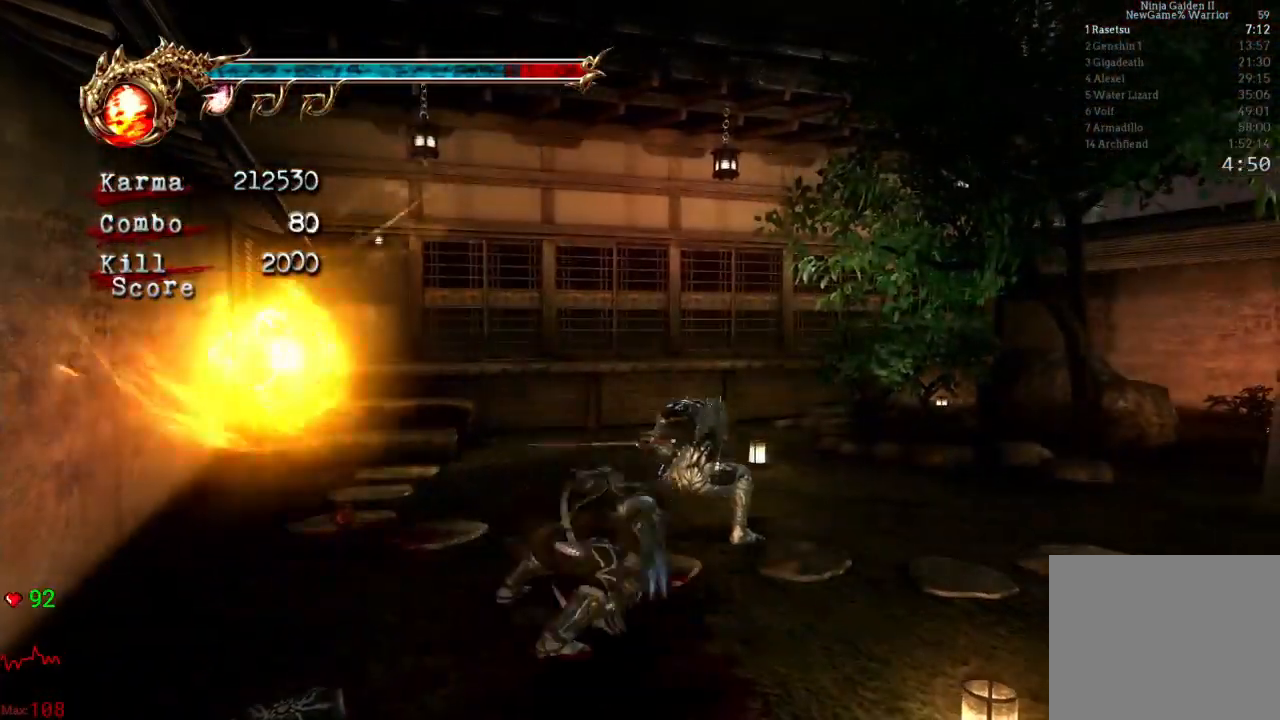
{"dt_ms": 500, "buttons": [], "left_stick": "center", "right_stick": "center", "events": [[267, "L2", "up"], [383, "X", "down"], [483, "X", "up"]]}
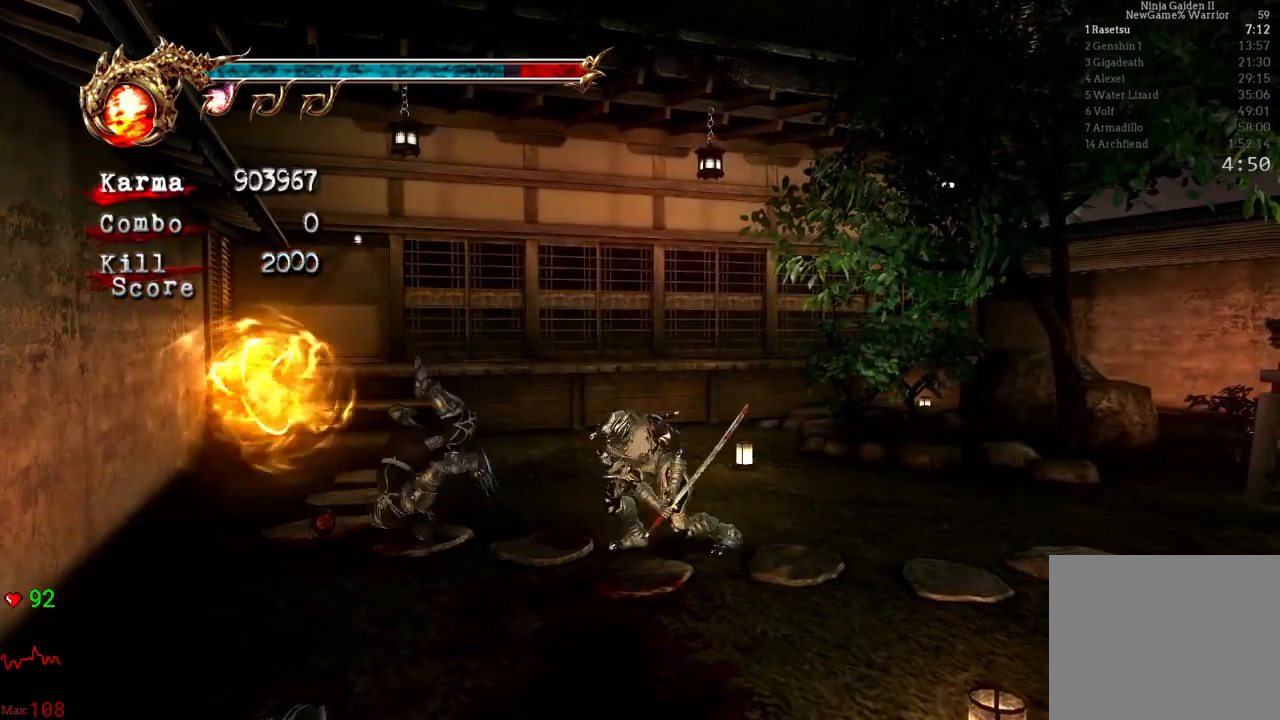
{"dt_ms": 500, "buttons": ["B"], "left_stick": "center", "right_stick": "center", "events": [[83, "Y", "down"], [233, "Y", "up"], [333, "B", "down"]]}
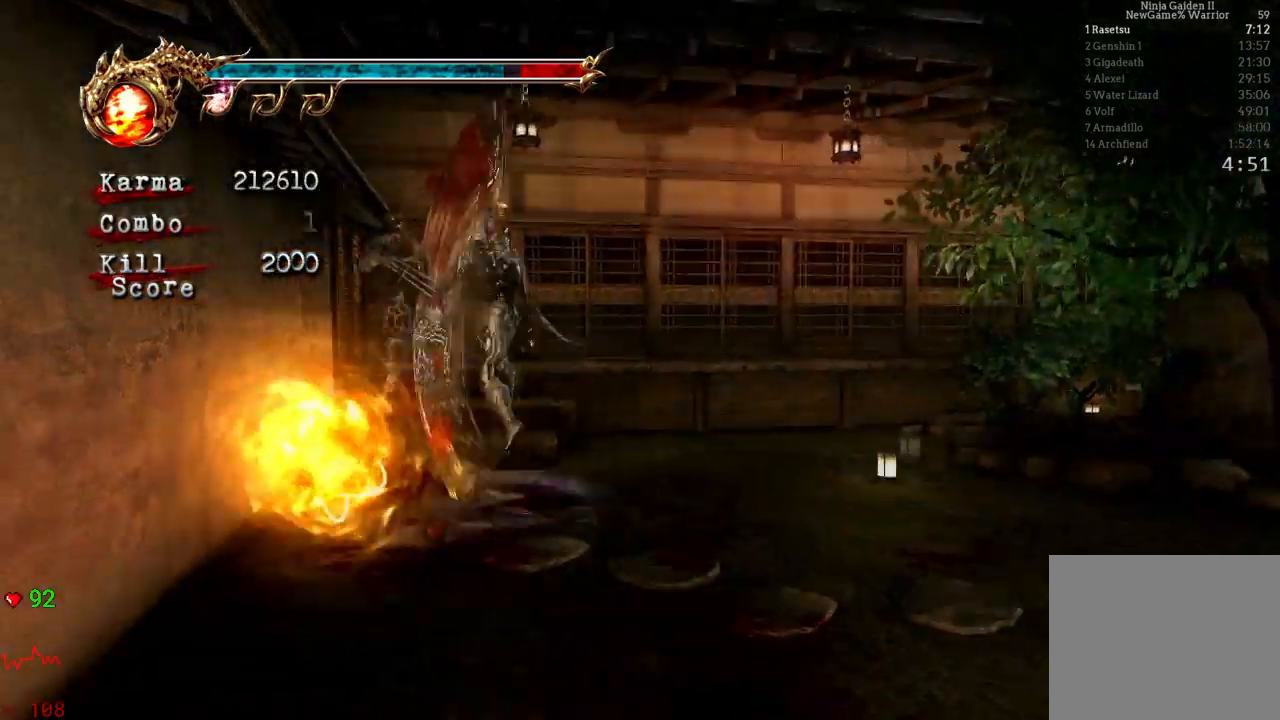
{"dt_ms": 500, "buttons": [], "left_stick": "center", "right_stick": "center", "events": [[383, "B", "up"]]}
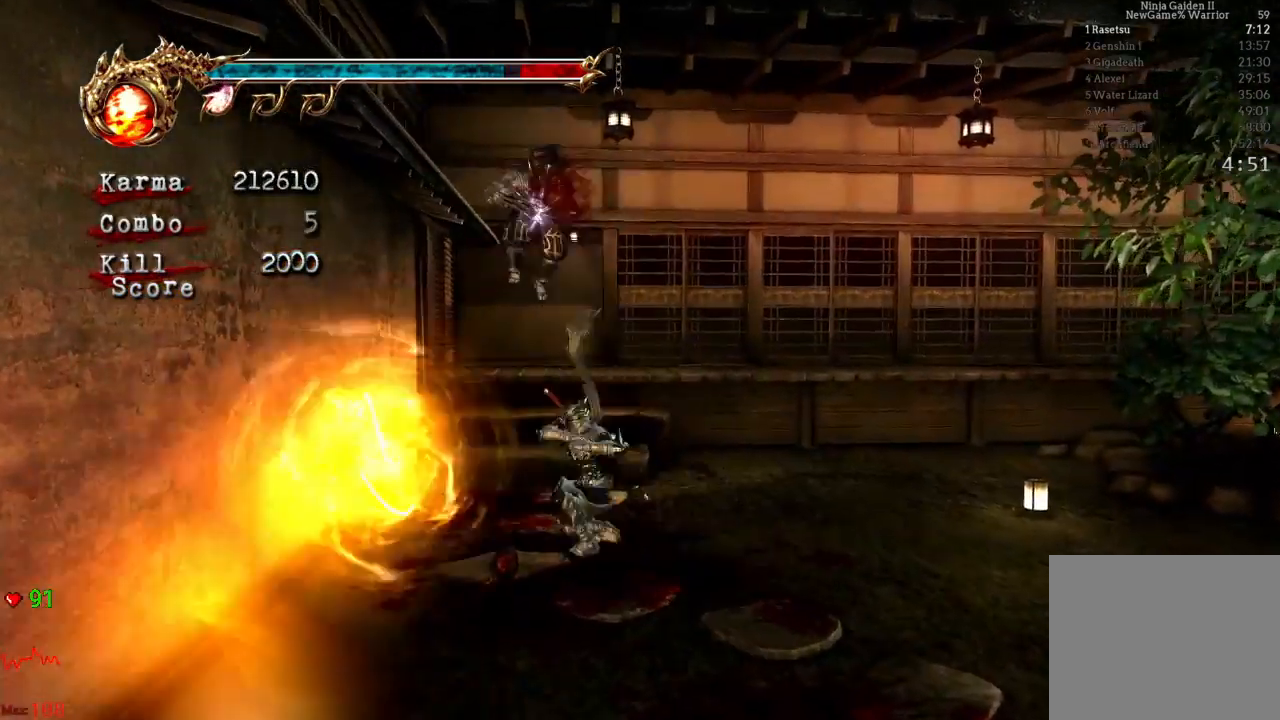
{"dt_ms": 500, "buttons": ["Y"], "left_stick": "up", "right_stick": "center", "events": [[117, "left_stick", "up"], [250, "A", "down"], [250, "X", "down"], [367, "A", "up"], [383, "X", "up"], [483, "Y", "down"]]}
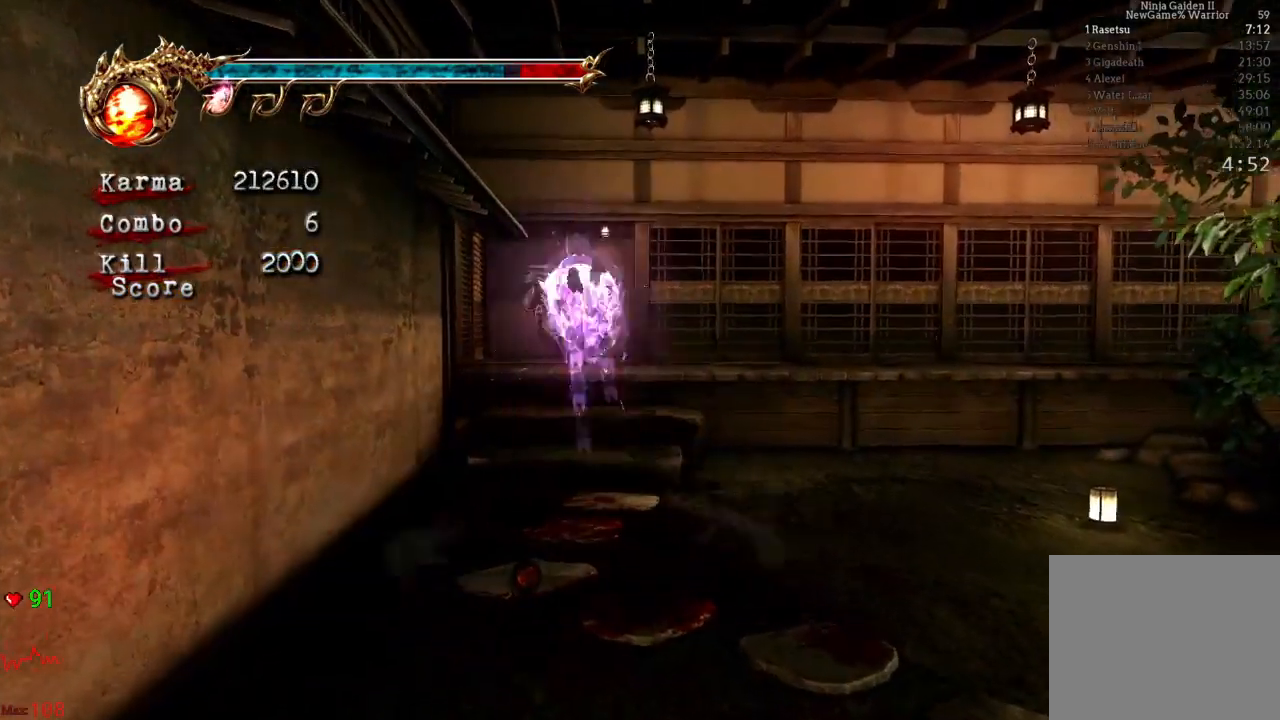
{"dt_ms": 500, "buttons": [], "left_stick": "down", "right_stick": "center"}
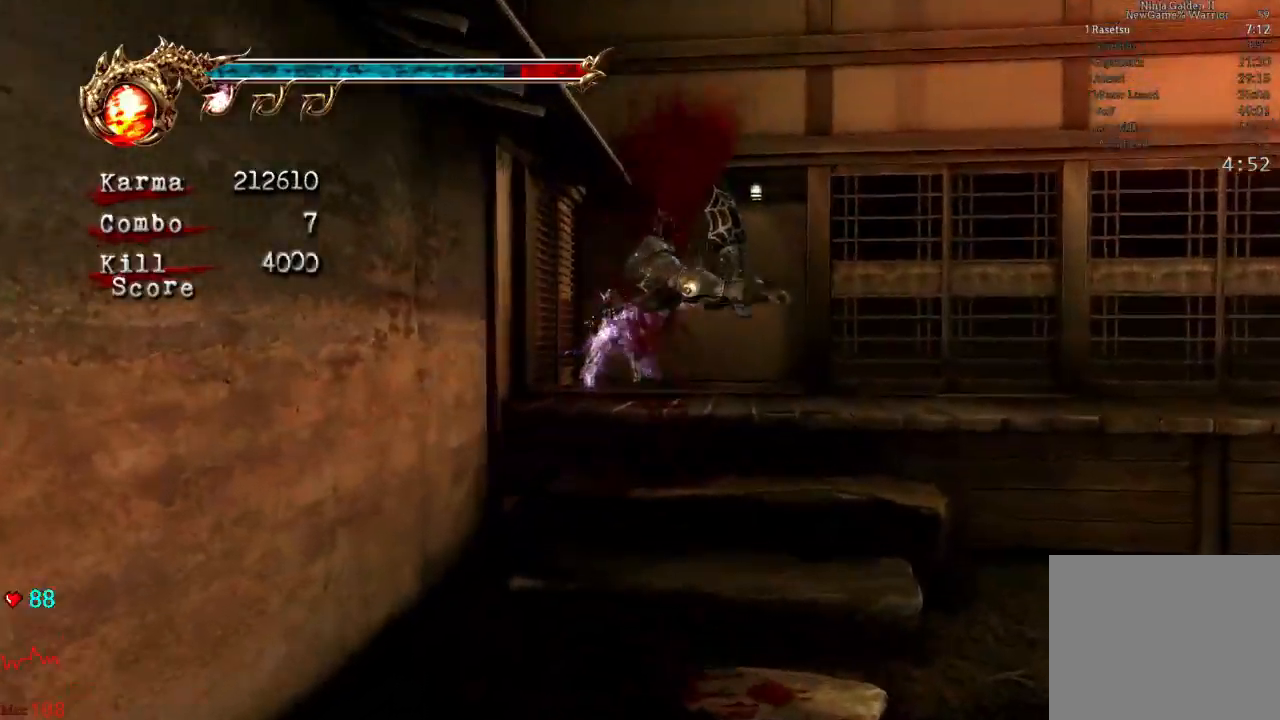
{"dt_ms": 500, "buttons": ["L2"], "left_stick": "down", "right_stick": "center", "events": [[417, "L2", "down"]]}
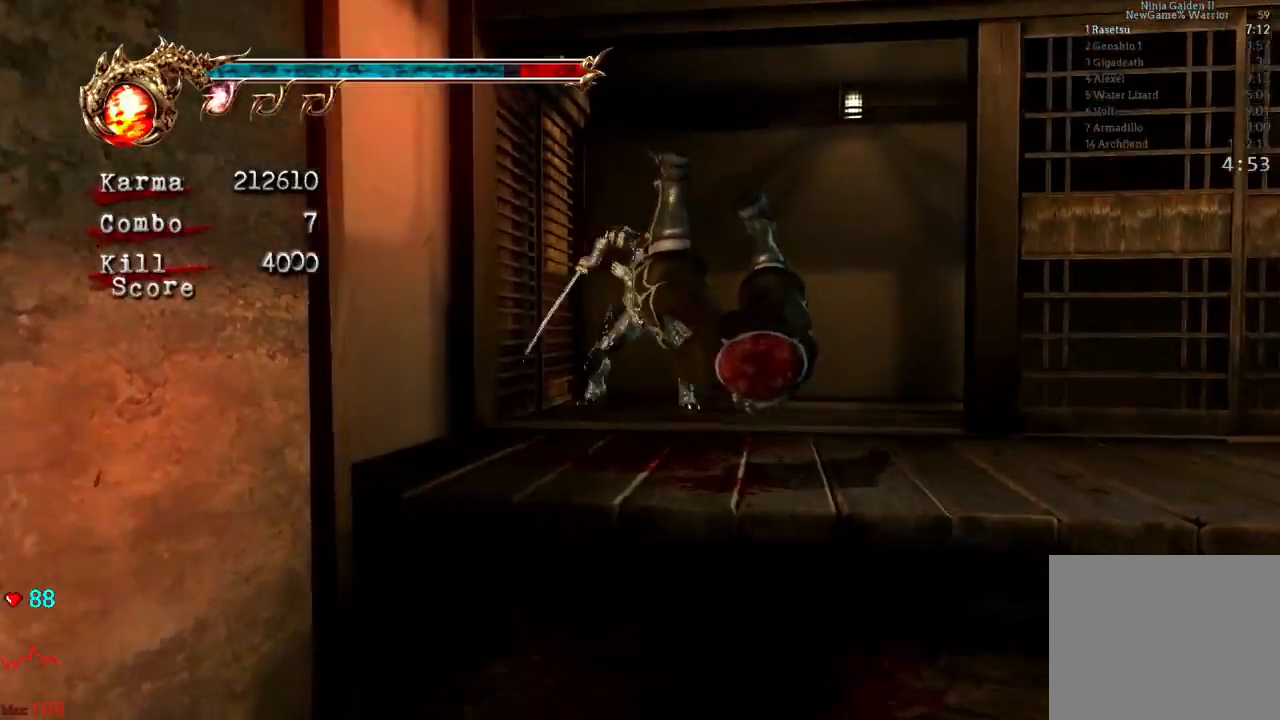
{"dt_ms": 500, "buttons": [], "left_stick": "up-right", "right_stick": "center", "events": [[33, "A", "down"], [233, "A", "up"], [250, "left_stick", "center"], [283, "L2", "up"], [350, "left_stick", "up-right"]]}
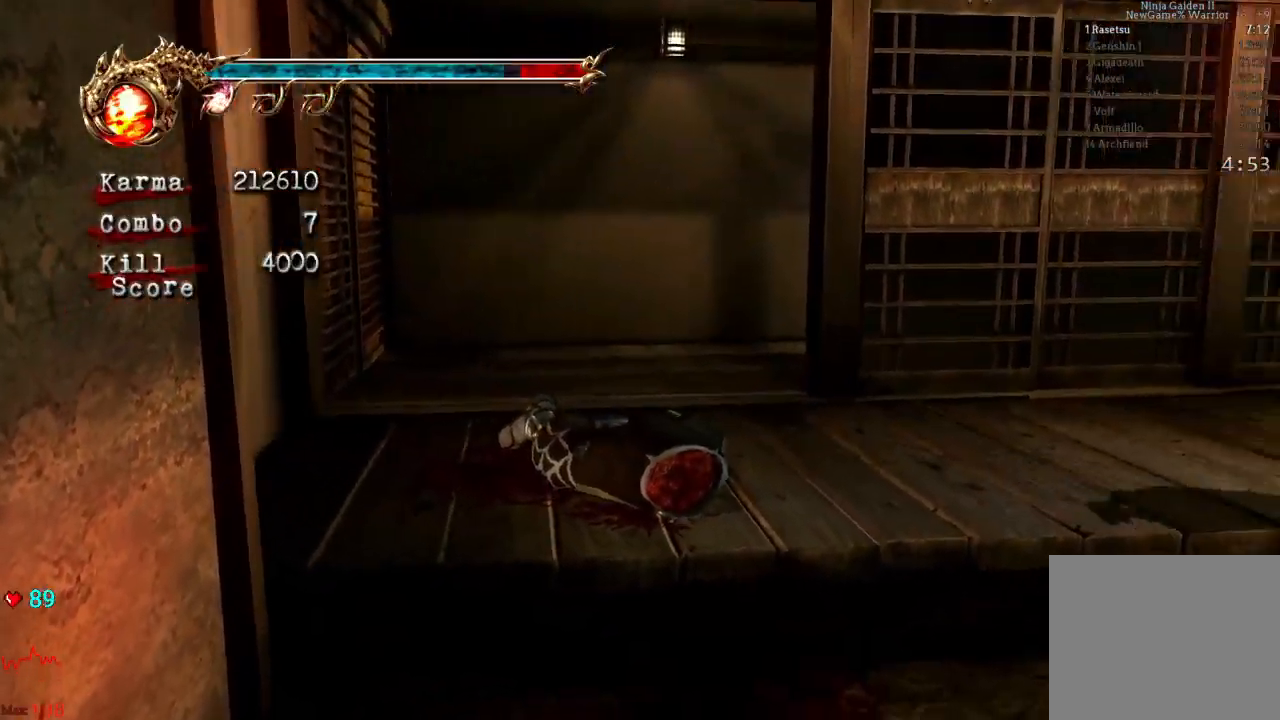
{"dt_ms": 500, "buttons": ["A", "L2", "R2"], "left_stick": "right", "right_stick": "center", "events": [[83, "left_stick", "right"], [217, "left_stick", "down-right"], [317, "L2", "down"], [400, "left_stick", "right"], [417, "R2", "down"], [433, "A", "down"]]}
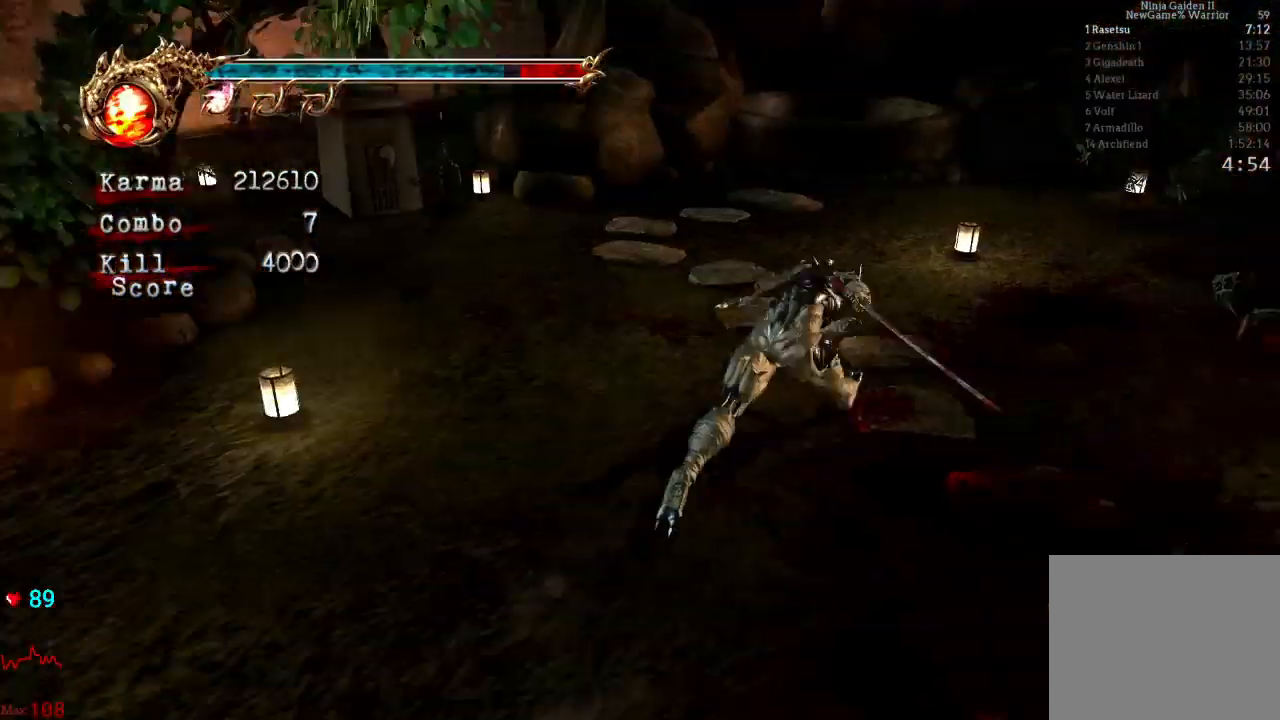
{"dt_ms": 500, "buttons": [], "left_stick": "up", "right_stick": "center", "events": [[67, "A", "up"], [117, "R2", "up"], [133, "left_stick", "up"], [150, "L2", "up"]]}
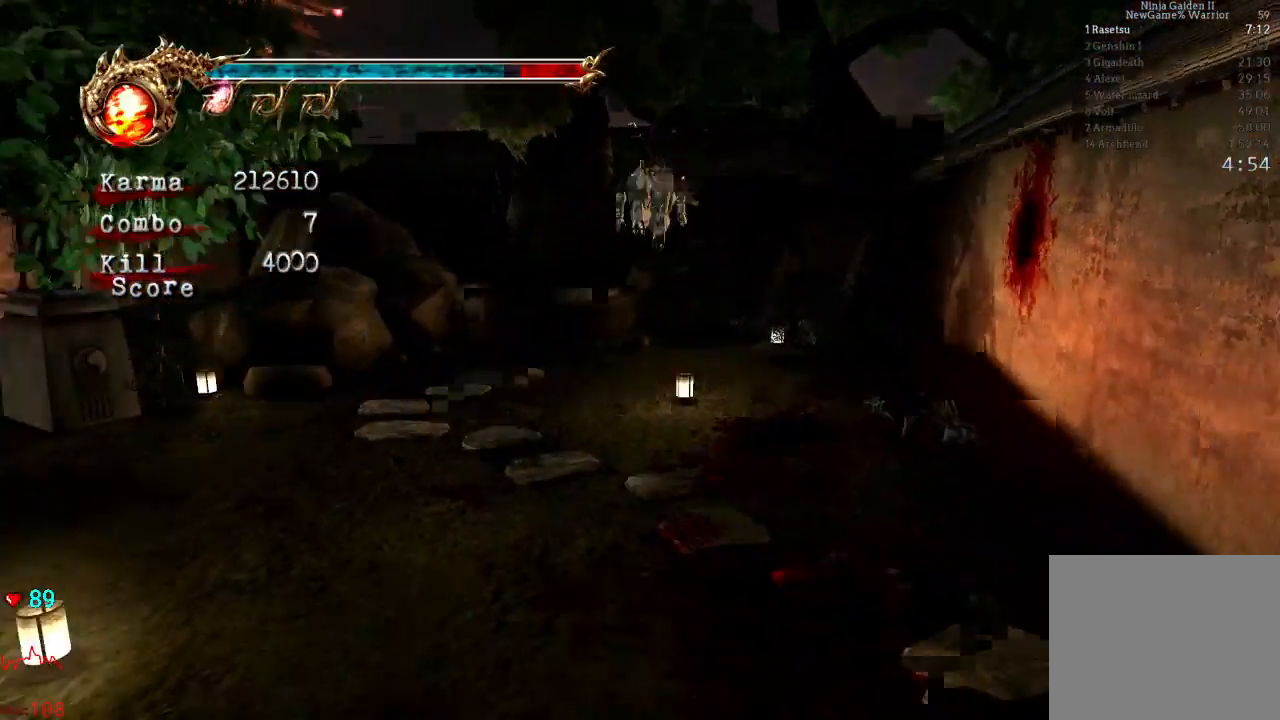
{"dt_ms": 500, "buttons": [], "left_stick": "up-right", "right_stick": "center", "events": [[133, "right_stick", "right"], [283, "left_stick", "up-right"], [467, "right_stick", "center"]]}
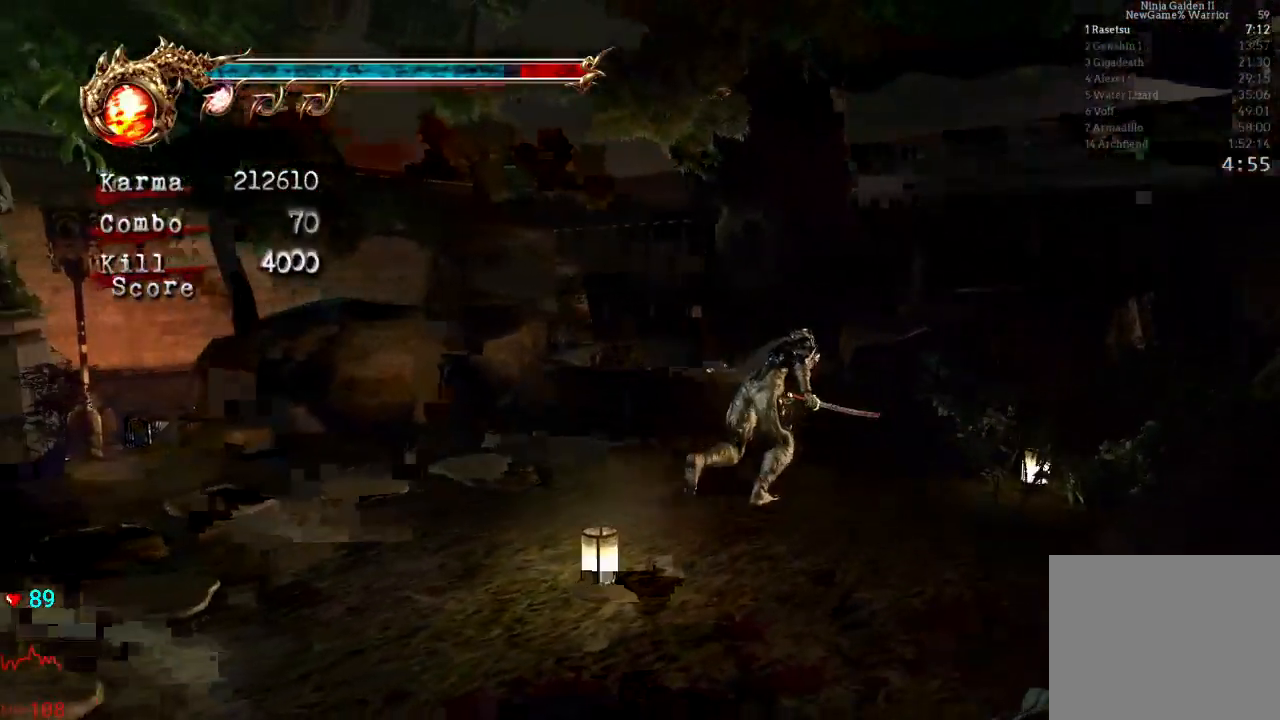
{"dt_ms": 500, "buttons": [], "left_stick": "up", "right_stick": "center", "events": [[83, "right_stick", "right"], [100, "left_stick", "up"], [350, "right_stick", "center"]]}
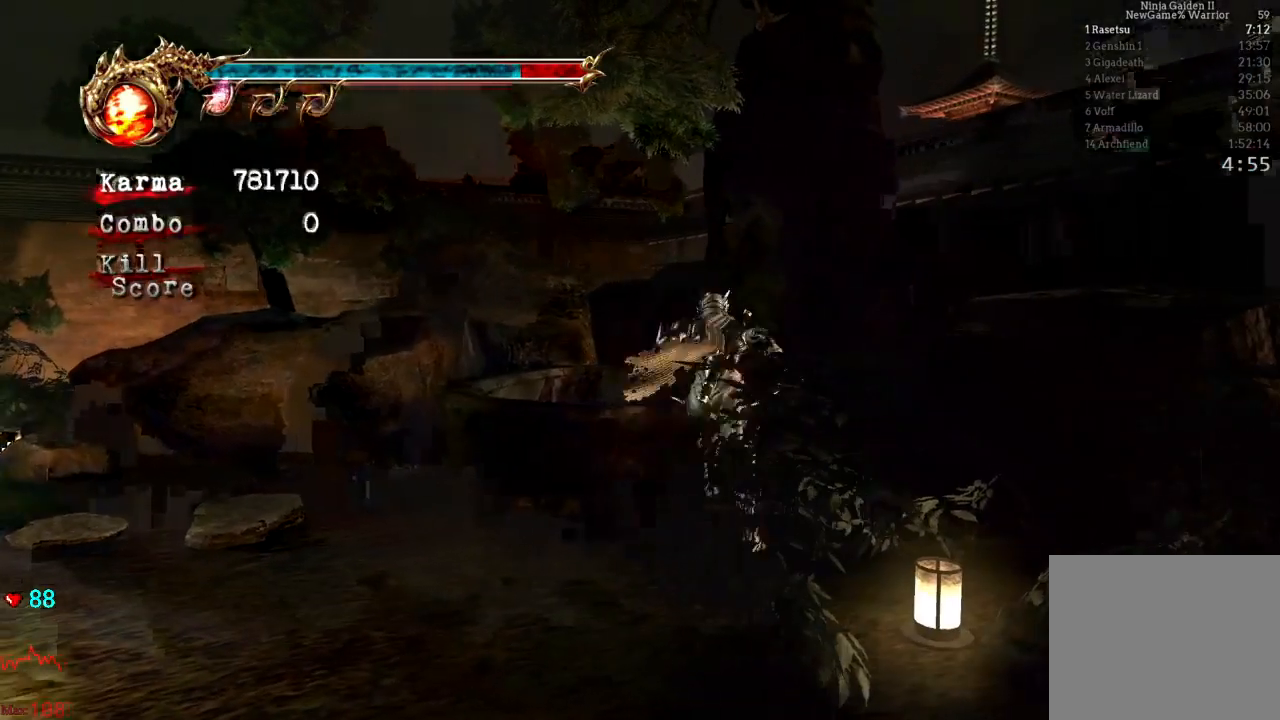
{"dt_ms": 500, "buttons": ["DPAD_UP", "DPAD_LEFT"], "left_stick": "center", "right_stick": "center", "events": [[17, "right_stick", "right"], [50, "left_stick", "center"], [117, "right_stick", "center"], [167, "left_stick", "up"], [467, "DPAD_LEFT", "down"], [467, "left_stick", "center"], [483, "DPAD_UP", "down"]]}
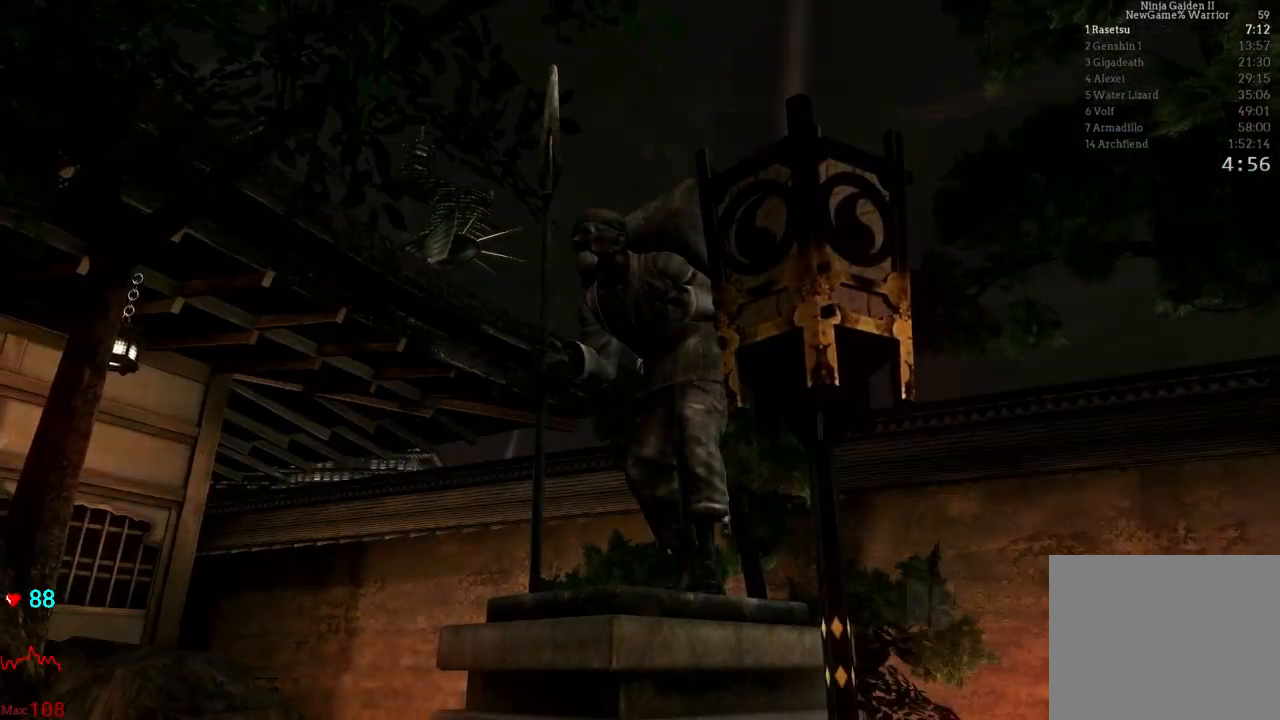
{"dt_ms": 1000, "buttons": [], "left_stick": "center", "right_stick": "center"}
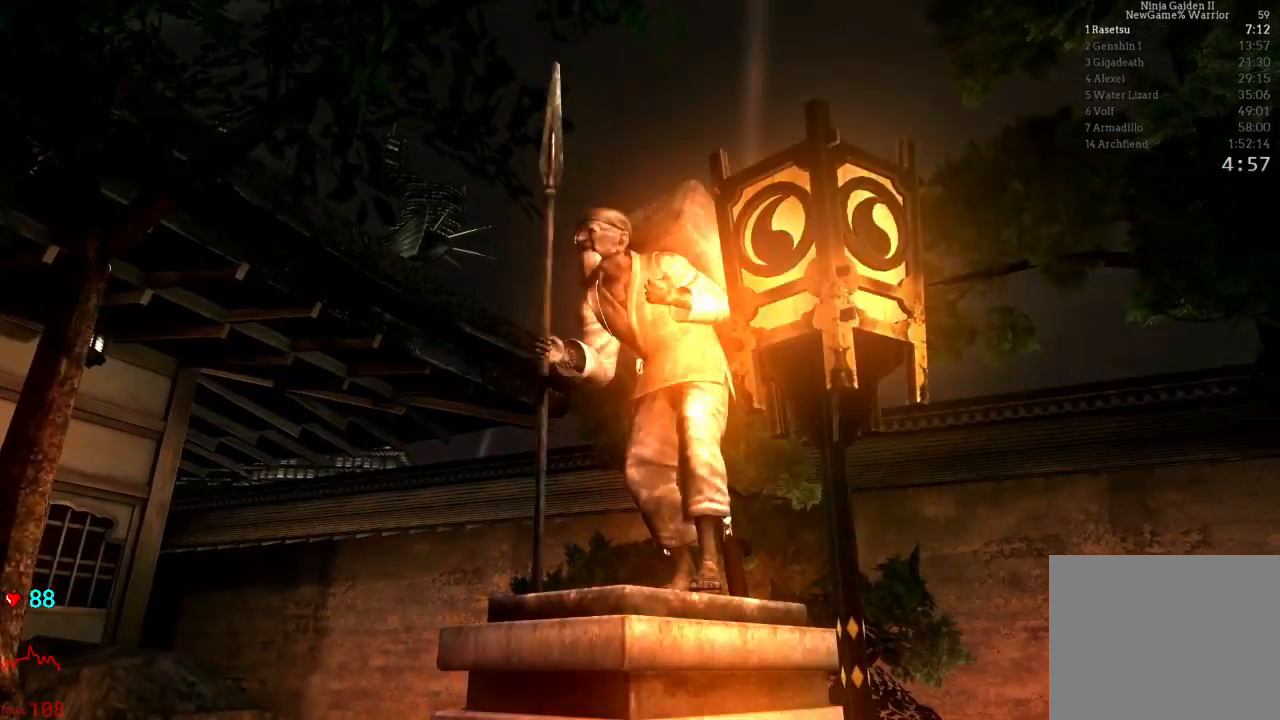
{"dt_ms": 500, "buttons": ["DPAD_LEFT"], "left_stick": "center", "right_stick": "center", "events": [[433, "DPAD_LEFT", "down"]]}
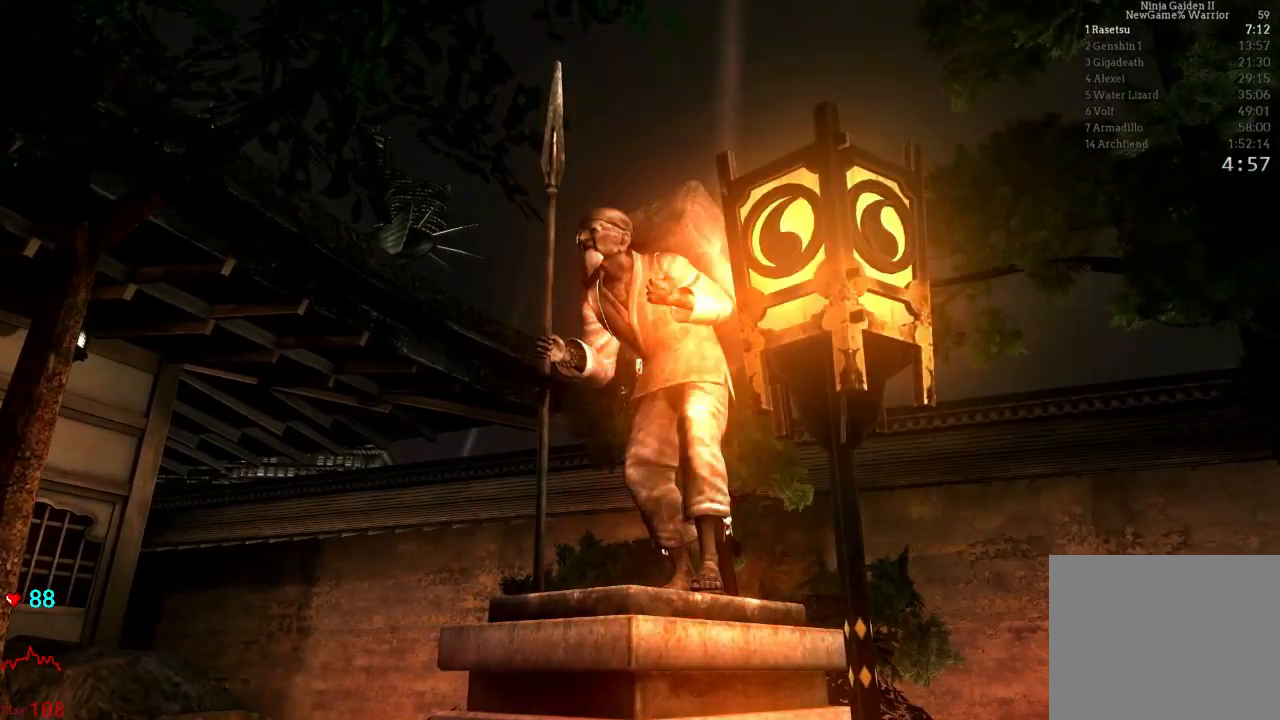
{"dt_ms": 500, "buttons": ["DPAD_UP"], "left_stick": "center", "right_stick": "center"}
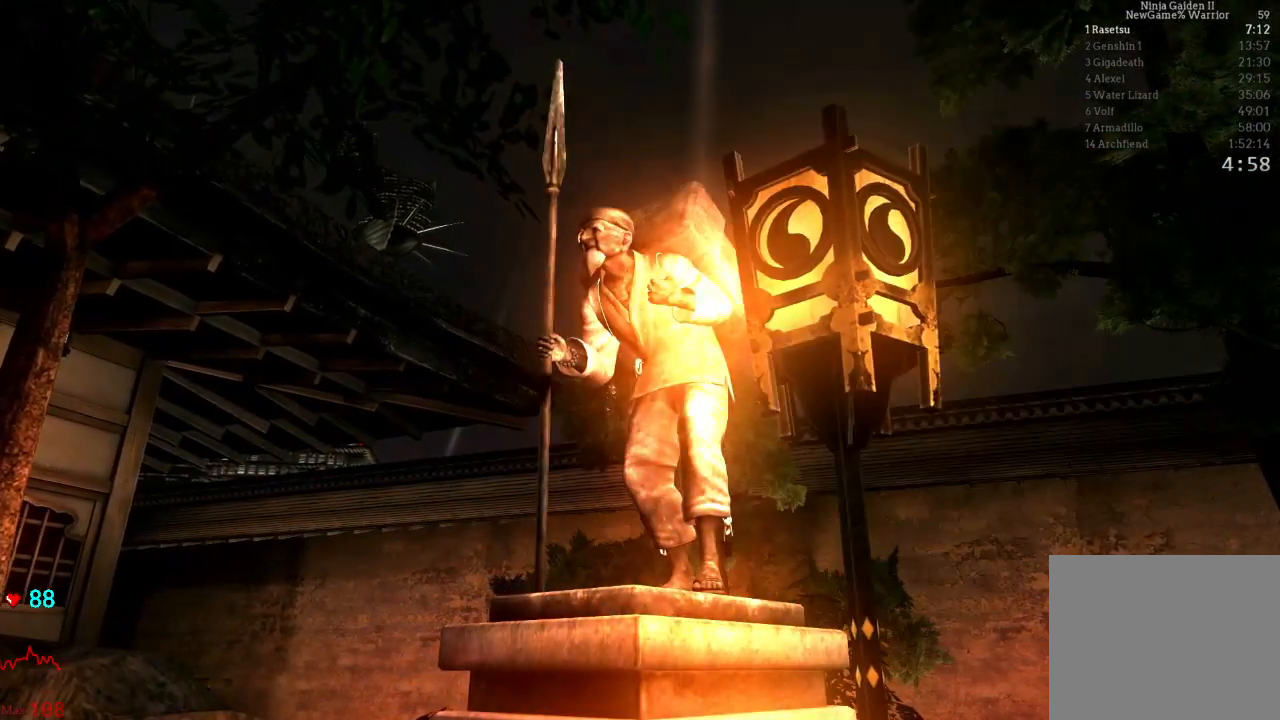
{"dt_ms": 1000, "buttons": [], "left_stick": "center", "right_stick": "center"}
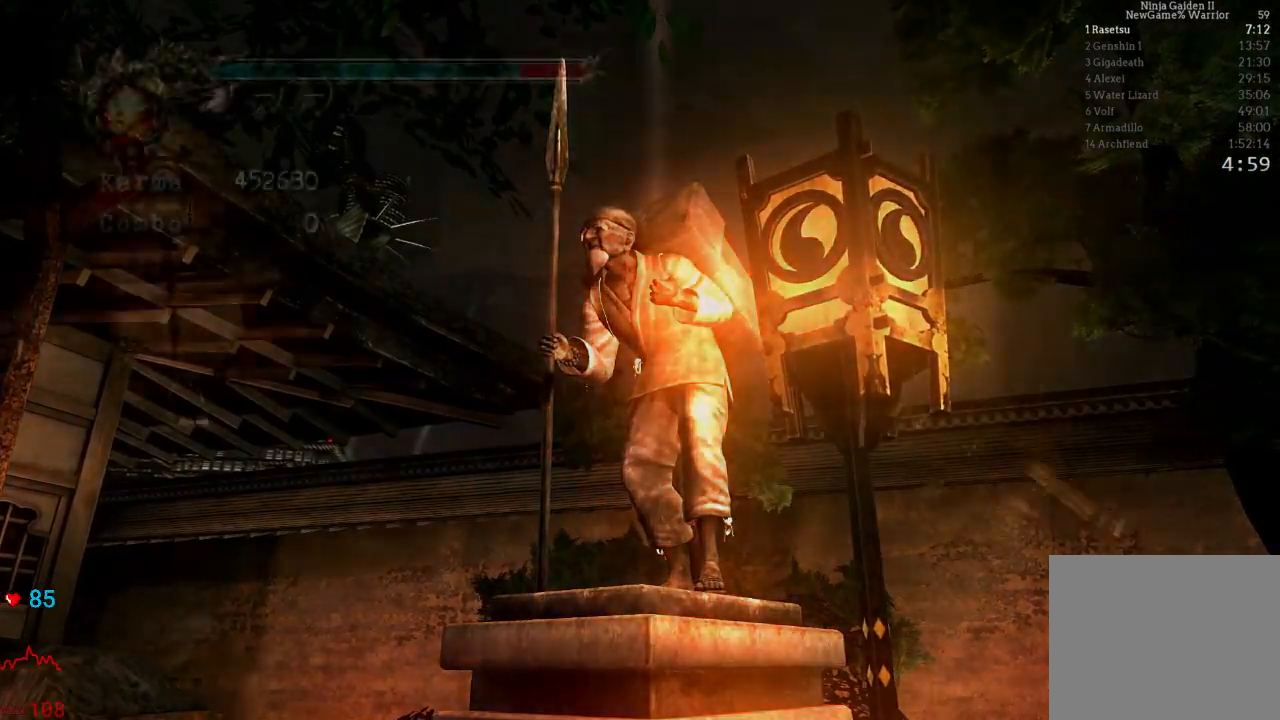
{"dt_ms": 500, "buttons": [], "left_stick": "up-right", "right_stick": "center", "events": [[100, "DPAD_LEFT", "down"], [150, "DPAD_LEFT", "up"], [167, "left_stick", "up"], [200, "A", "down"], [200, "X", "down"], [350, "A", "up"], [350, "X", "up"], [400, "left_stick", "up-right"]]}
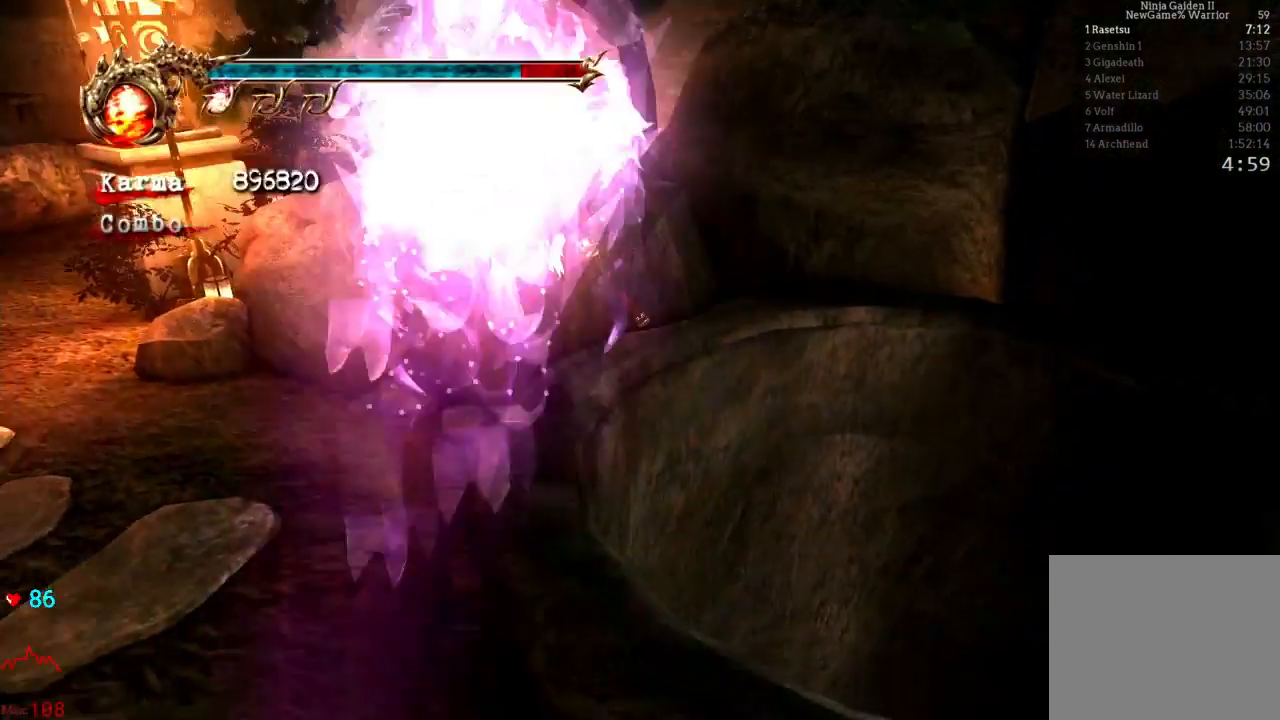
{"dt_ms": 500, "buttons": [], "left_stick": "right", "right_stick": "center", "events": [[17, "left_stick", "right"], [350, "left_stick", "center"], [450, "left_stick", "right"]]}
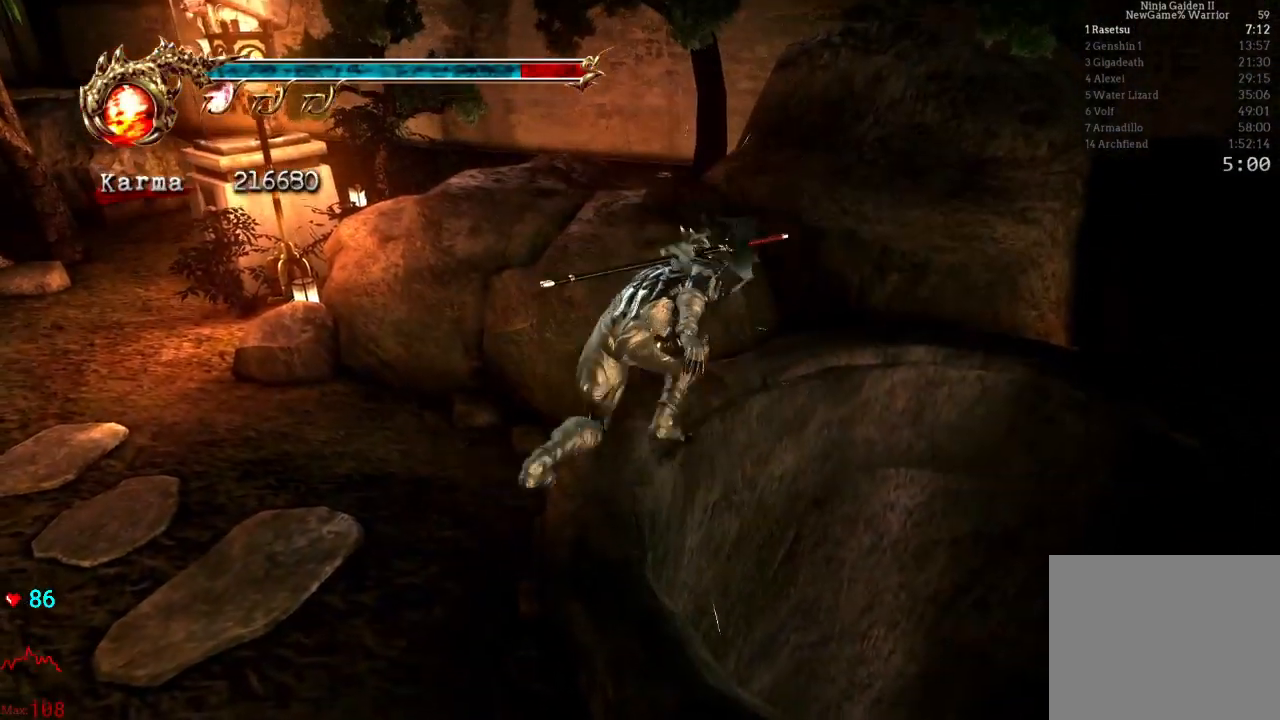
{"dt_ms": 500, "buttons": [], "left_stick": "right", "right_stick": "center", "events": []}
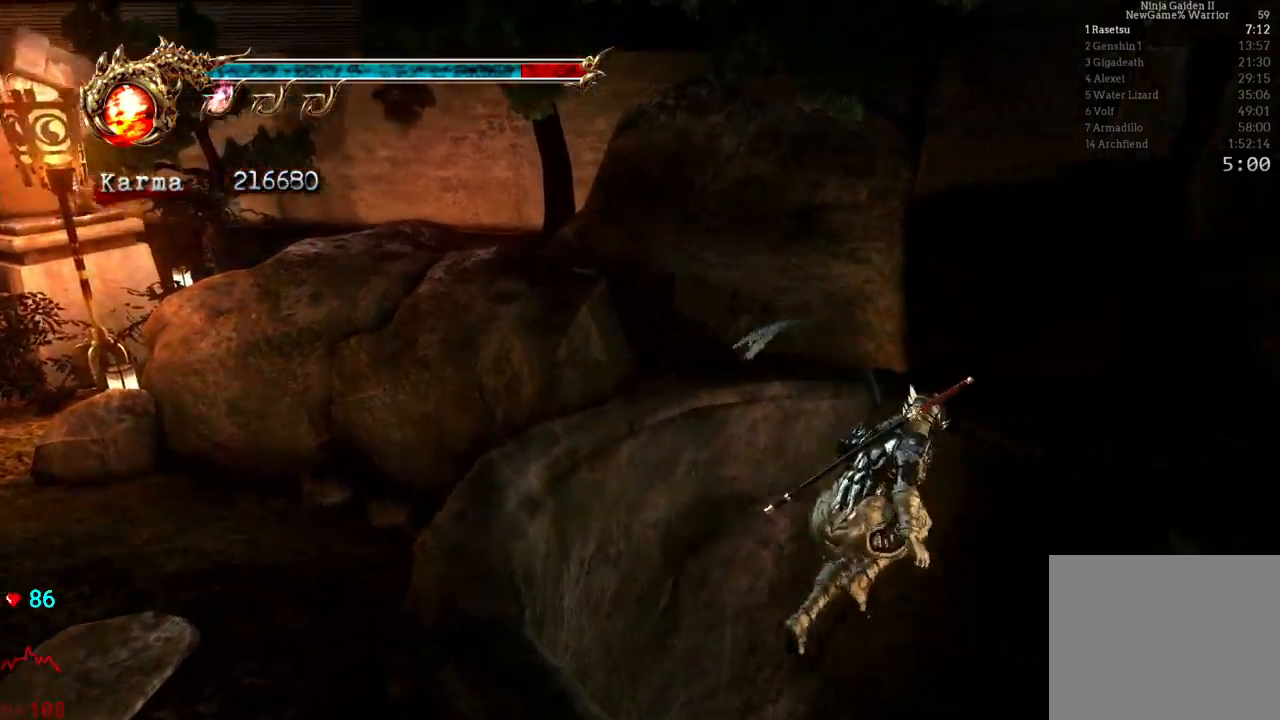
{"dt_ms": 500, "buttons": [], "left_stick": "center", "right_stick": "center", "events": [[50, "left_stick", "center"]]}
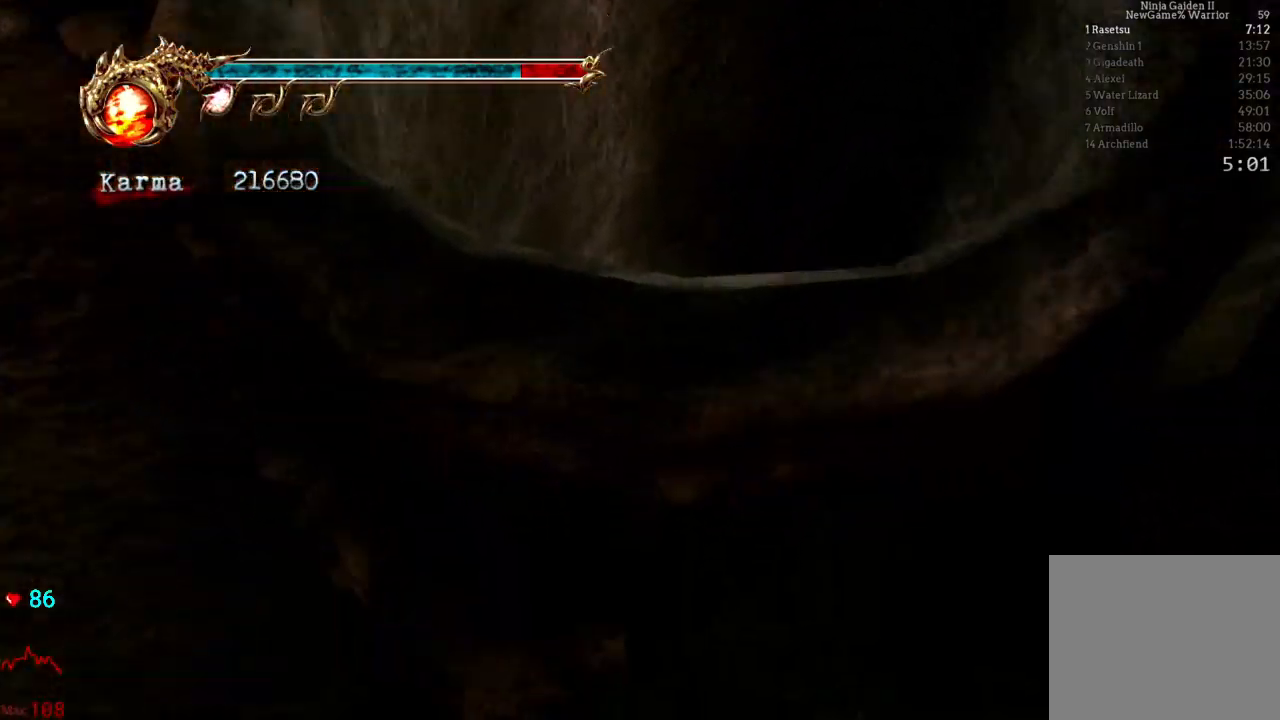
{"dt_ms": 500, "buttons": [], "left_stick": "down-left", "right_stick": "right", "events": [[417, "left_stick", "left"], [467, "left_stick", "down-left"], [500, "right_stick", "right"]]}
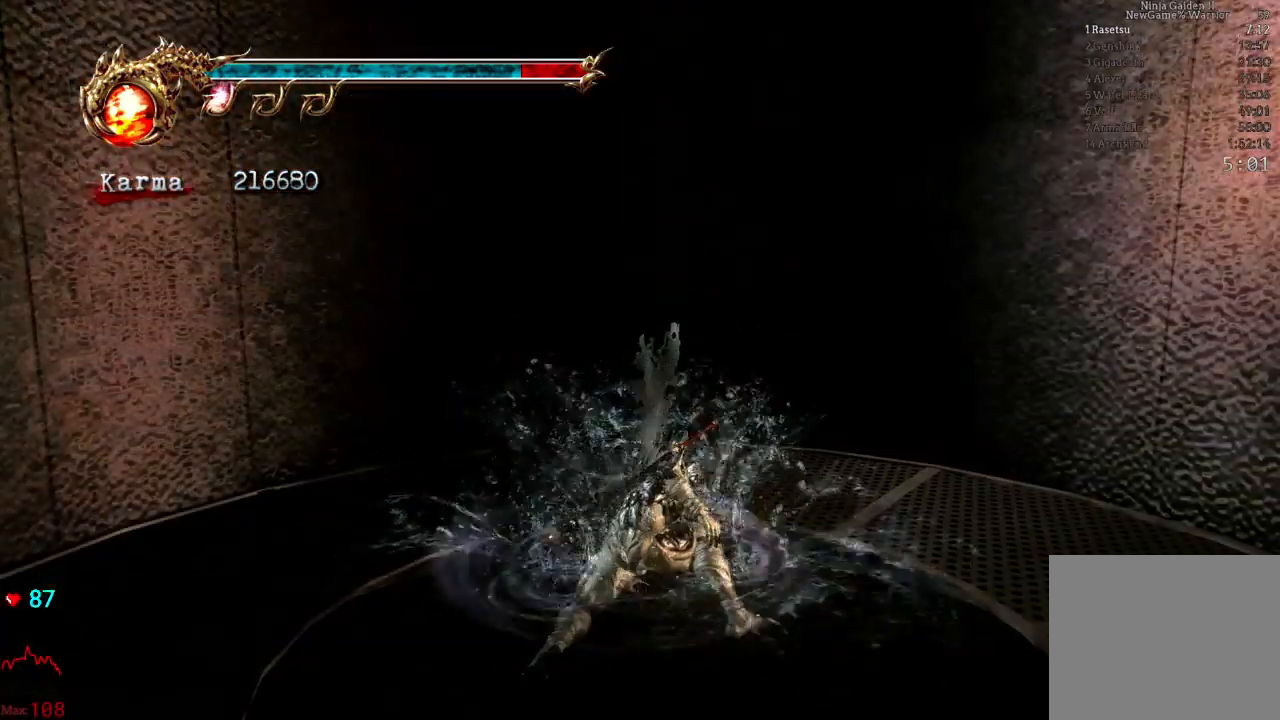
{"dt_ms": 500, "buttons": [], "left_stick": "left", "right_stick": "right", "events": [[350, "left_stick", "left"]]}